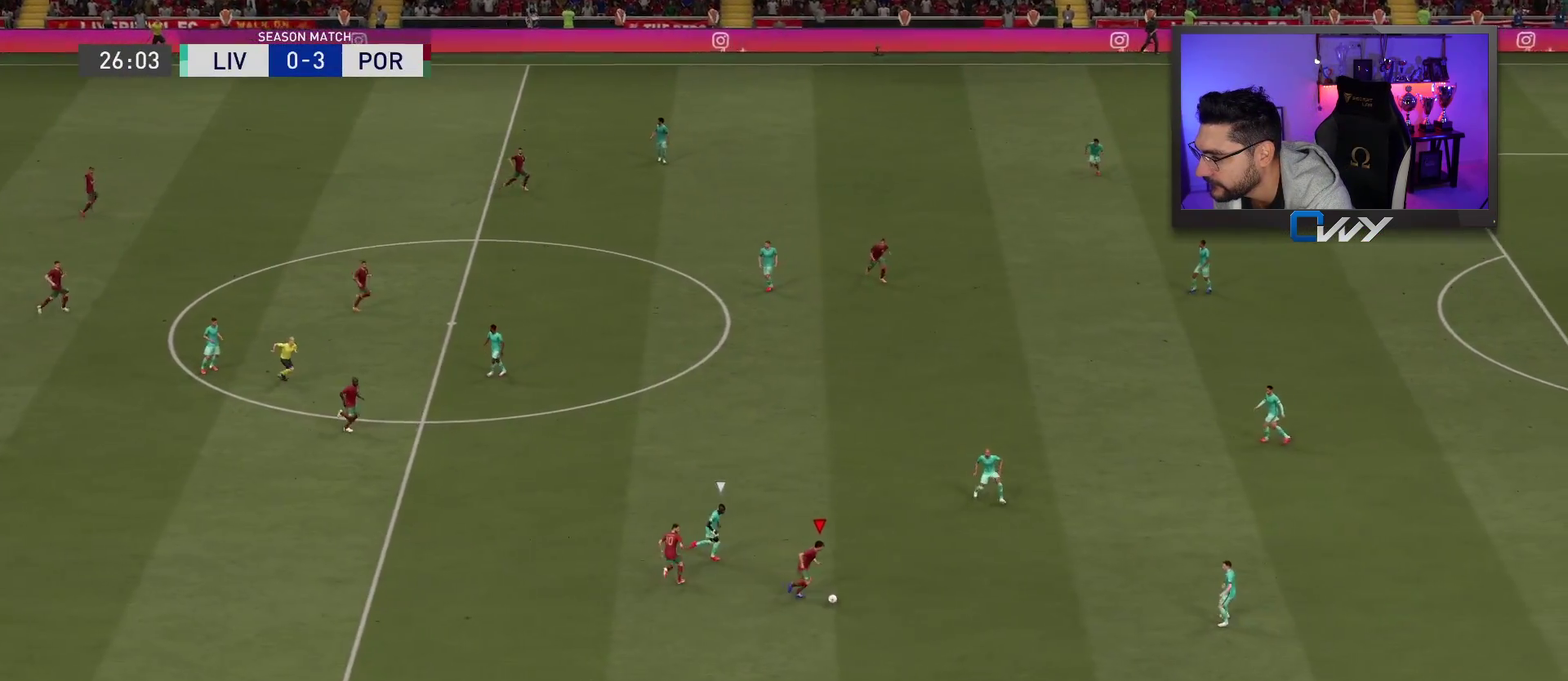
Gameplay with a controller (PlayStation layout); each line is a JSON object with the inputs held at the frame after it (dt_ms = milliseconds from this image to that frame). "events" lists button and stick changes between this image and that frame as [ms after this image, input, new state], when the widget could be followed in between. Not read: L1 R1.
{"dt_ms": 500, "buttons": [], "left_stick": "down-right", "right_stick": "center", "events": [[17, "right_stick", "down"], [450, "left_stick", "down-right"], [467, "right_stick", "center"]]}
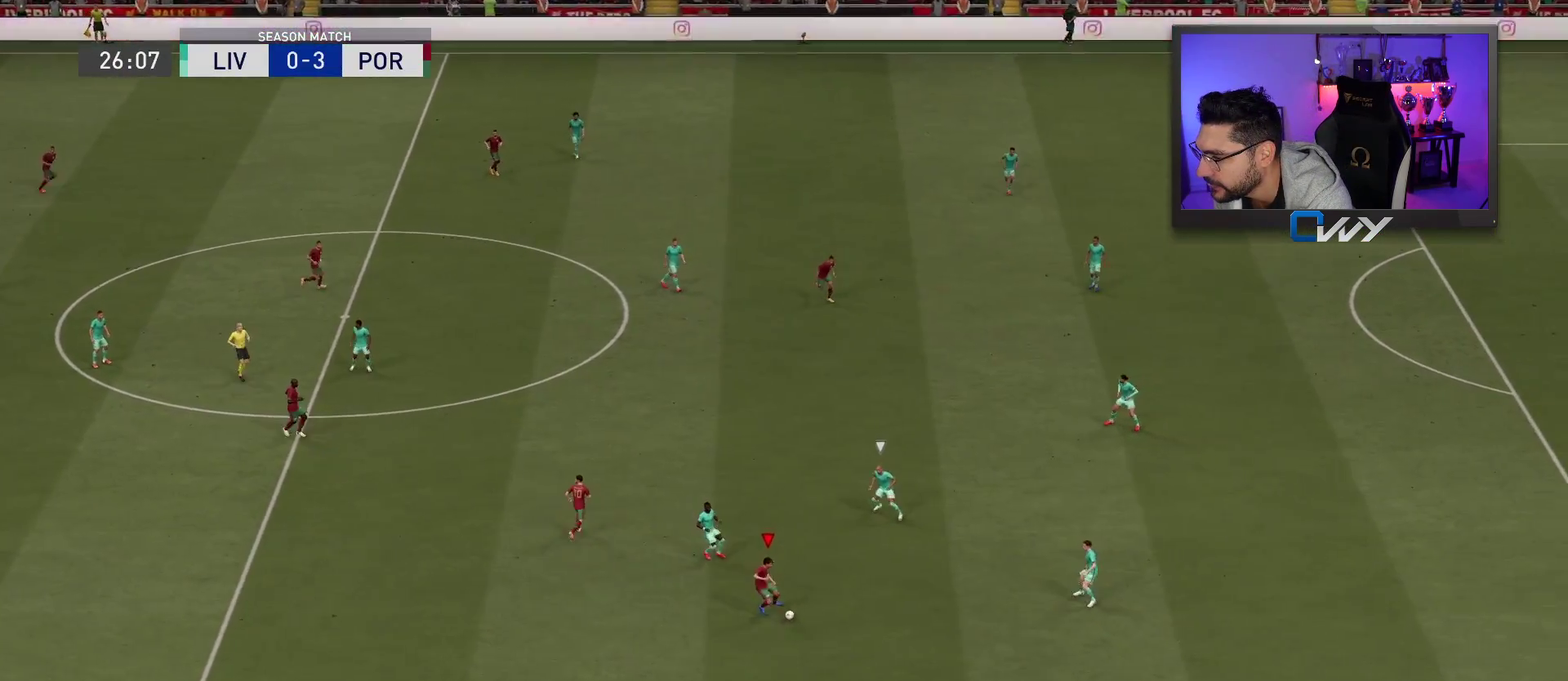
{"dt_ms": 600, "buttons": [], "left_stick": "down-right", "right_stick": "up", "events": [[433, "right_stick", "down-right"], [500, "right_stick", "right"], [567, "right_stick", "up"]]}
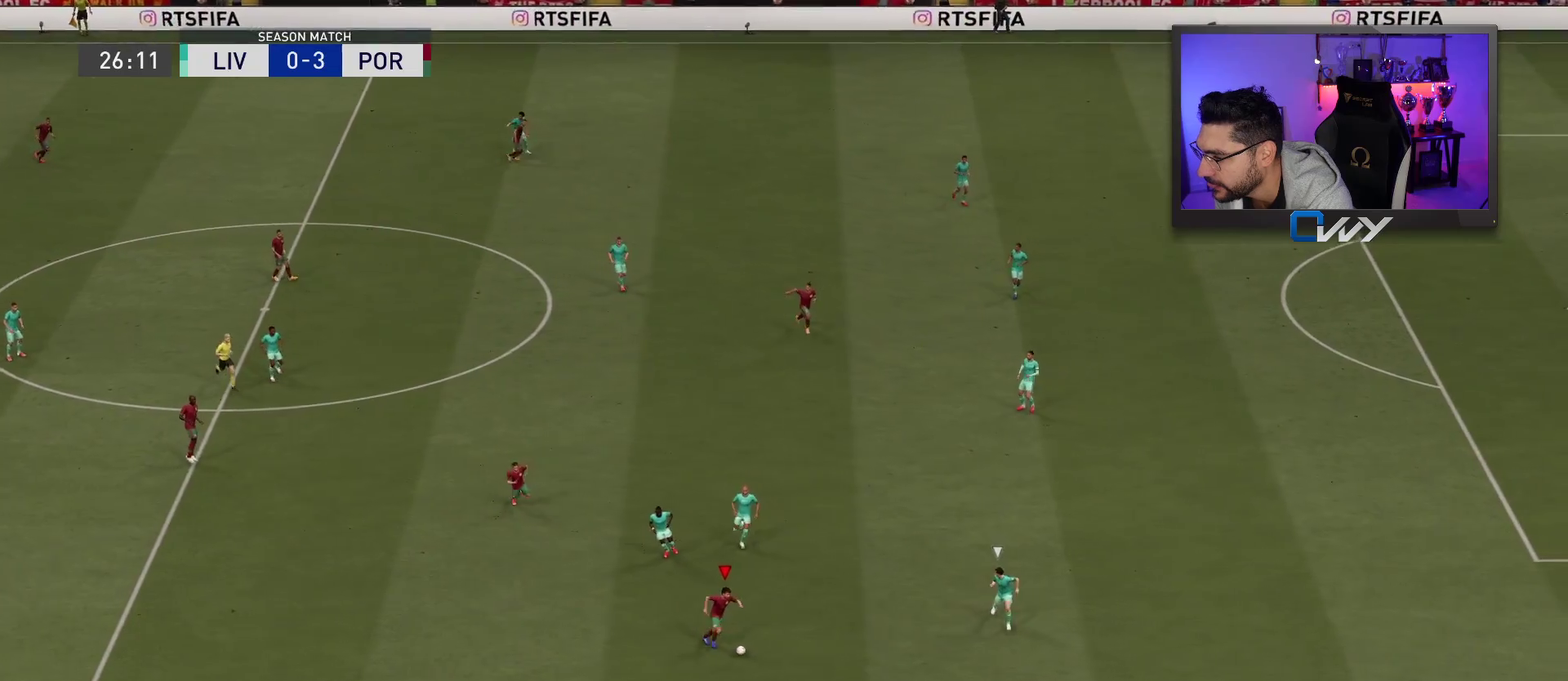
{"dt_ms": 600, "buttons": ["R2"], "left_stick": "right", "right_stick": "center", "events": [[50, "right_stick", "center"], [267, "left_stick", "right"], [283, "R2", "down"]]}
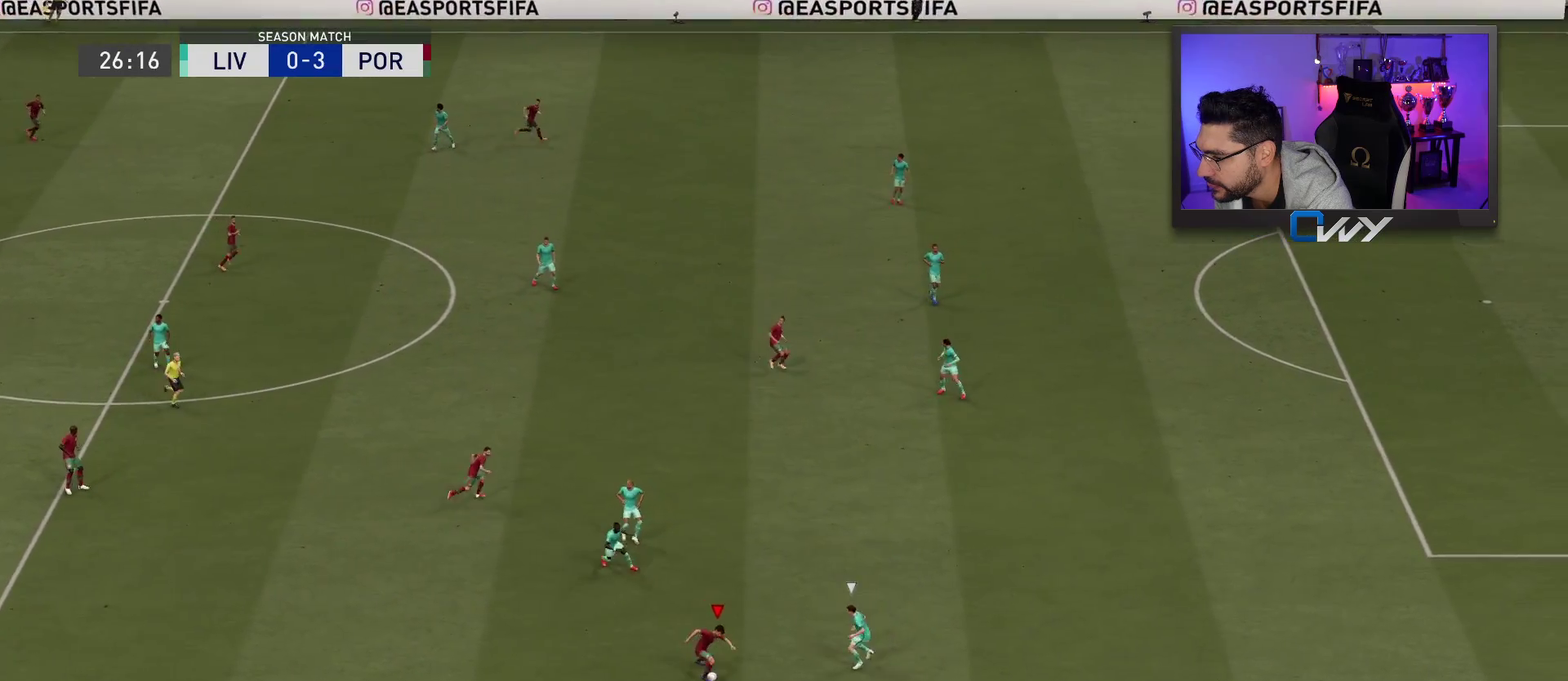
{"dt_ms": 400, "buttons": ["R2"], "left_stick": "right", "right_stick": "center", "events": []}
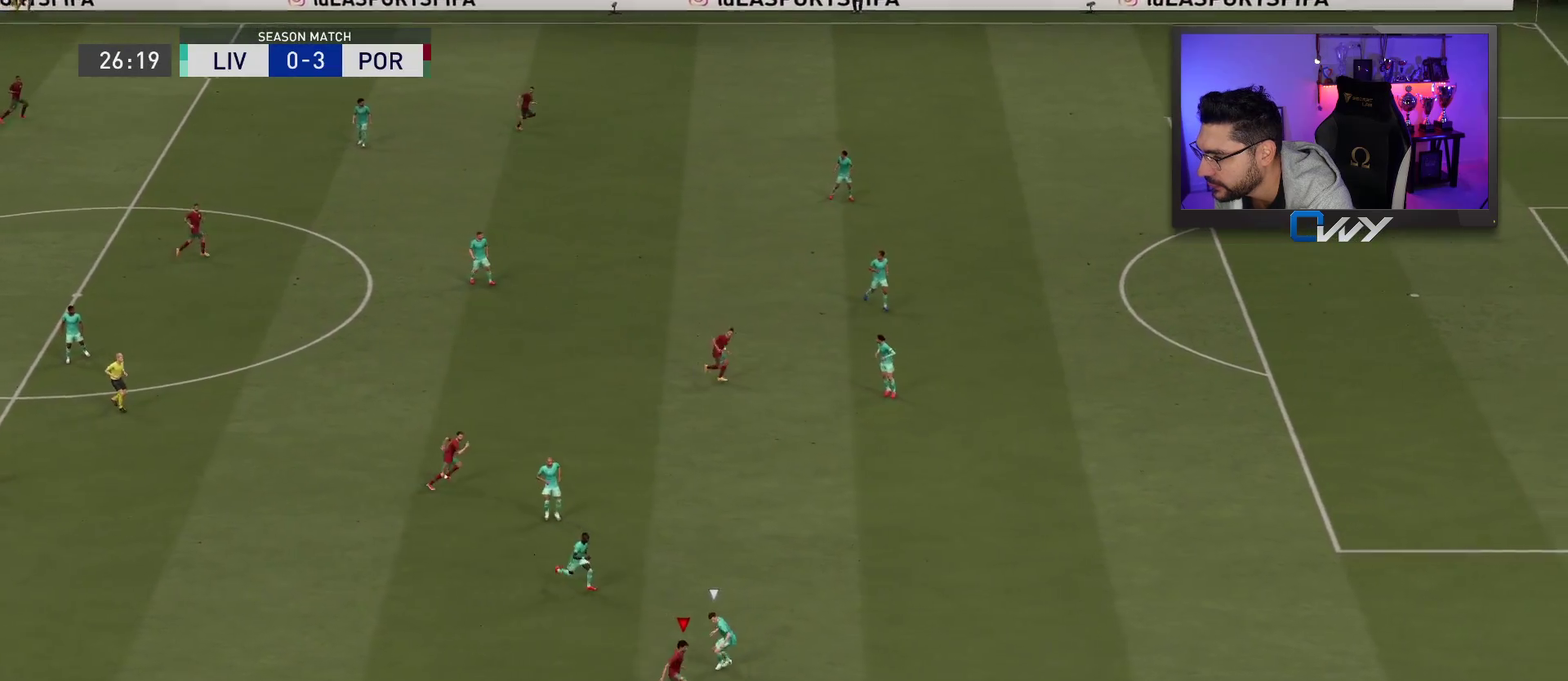
{"dt_ms": 500, "buttons": ["R2"], "left_stick": "right", "right_stick": "center", "events": []}